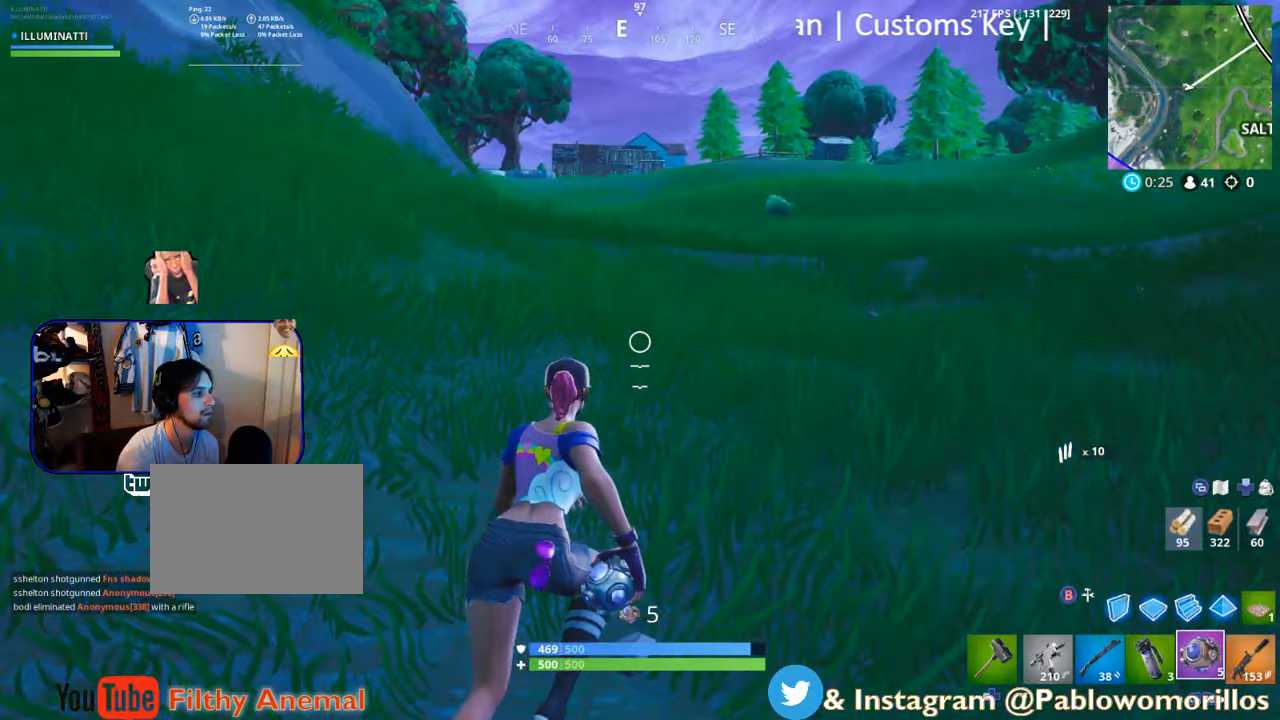
Gameplay with a controller (Xbox layout); each line is a JSON object with the inputs held at the frame after it (dt_ms = milliseconds from this image to that frame). "events" lists button and stick changes between this image and that frame as [ms after this image, input, new state], when the widget could be followed in between.
{"dt_ms": 500, "buttons": [], "left_stick": "up-right", "right_stick": "center", "events": [[167, "R1", "down"], [250, "R1", "up"], [383, "A", "down"], [467, "A", "up"]]}
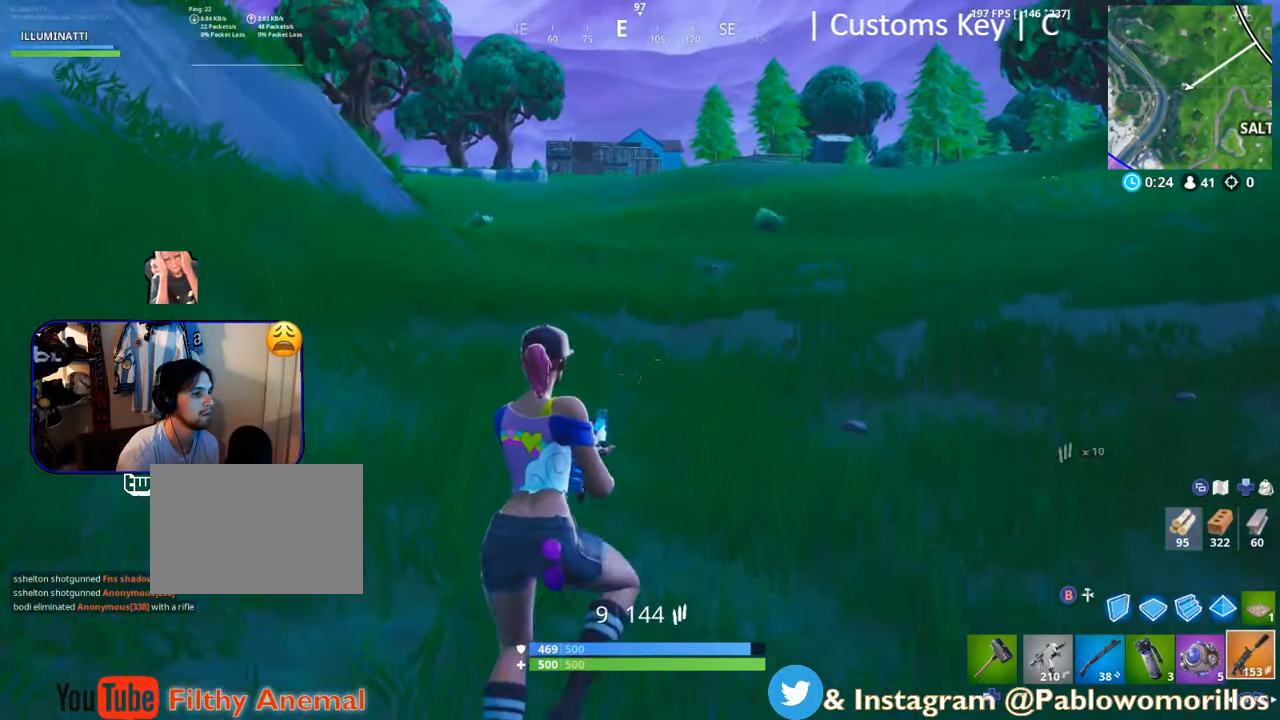
{"dt_ms": 500, "buttons": [], "left_stick": "up-right", "right_stick": "center", "events": [[83, "X", "down"], [217, "X", "up"]]}
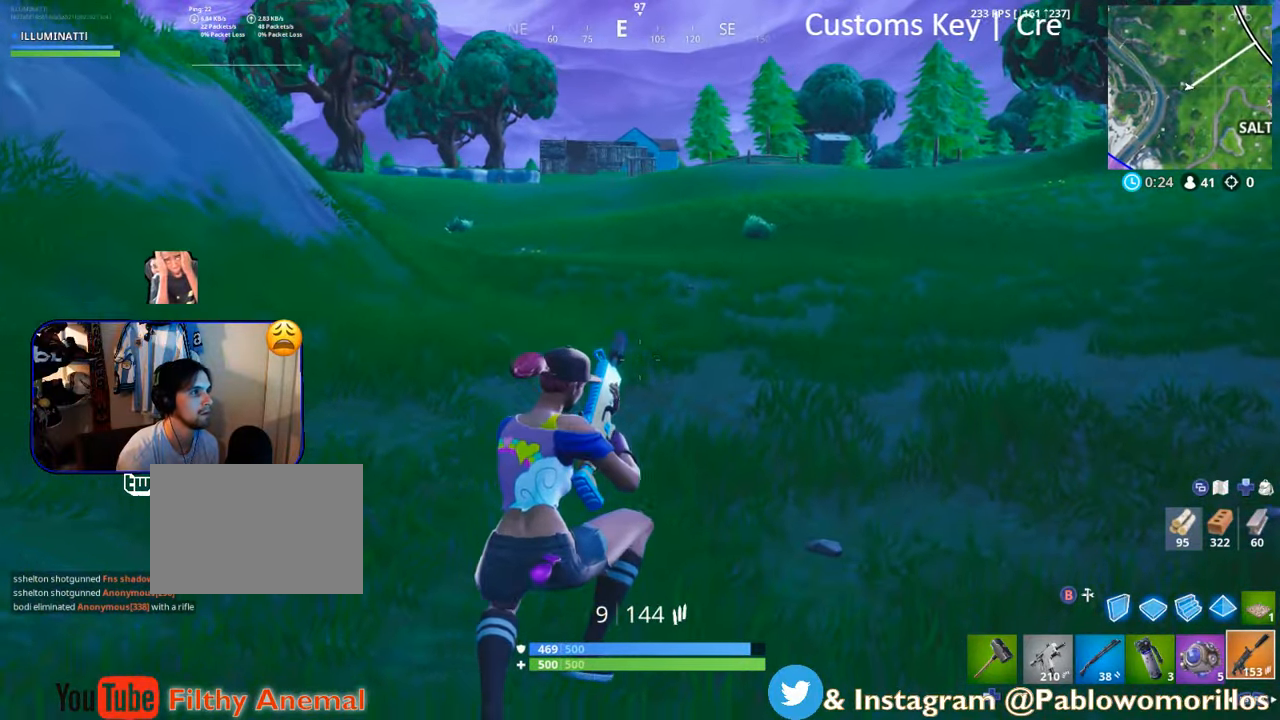
{"dt_ms": 500, "buttons": [], "left_stick": "up-right", "right_stick": "center", "events": [[217, "A", "down"], [350, "A", "up"]]}
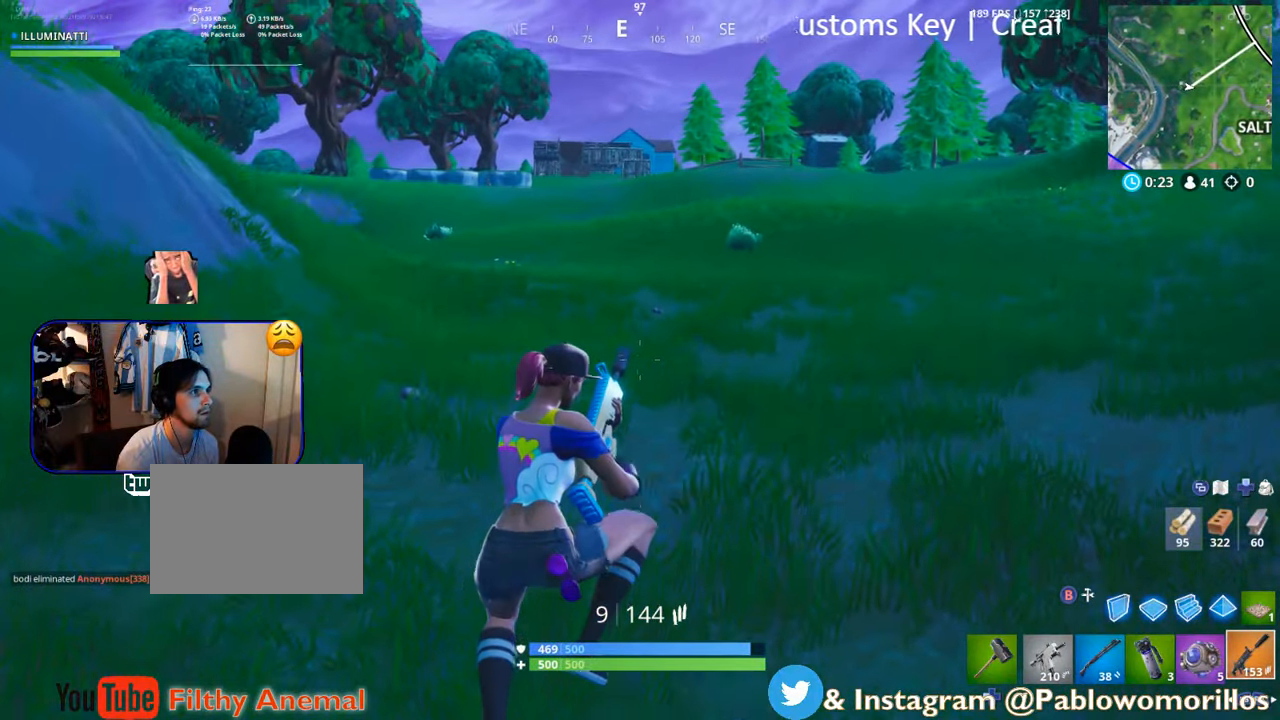
{"dt_ms": 500, "buttons": [], "left_stick": "up-right", "right_stick": "center", "events": [[183, "right_stick", "up-left"], [317, "right_stick", "center"]]}
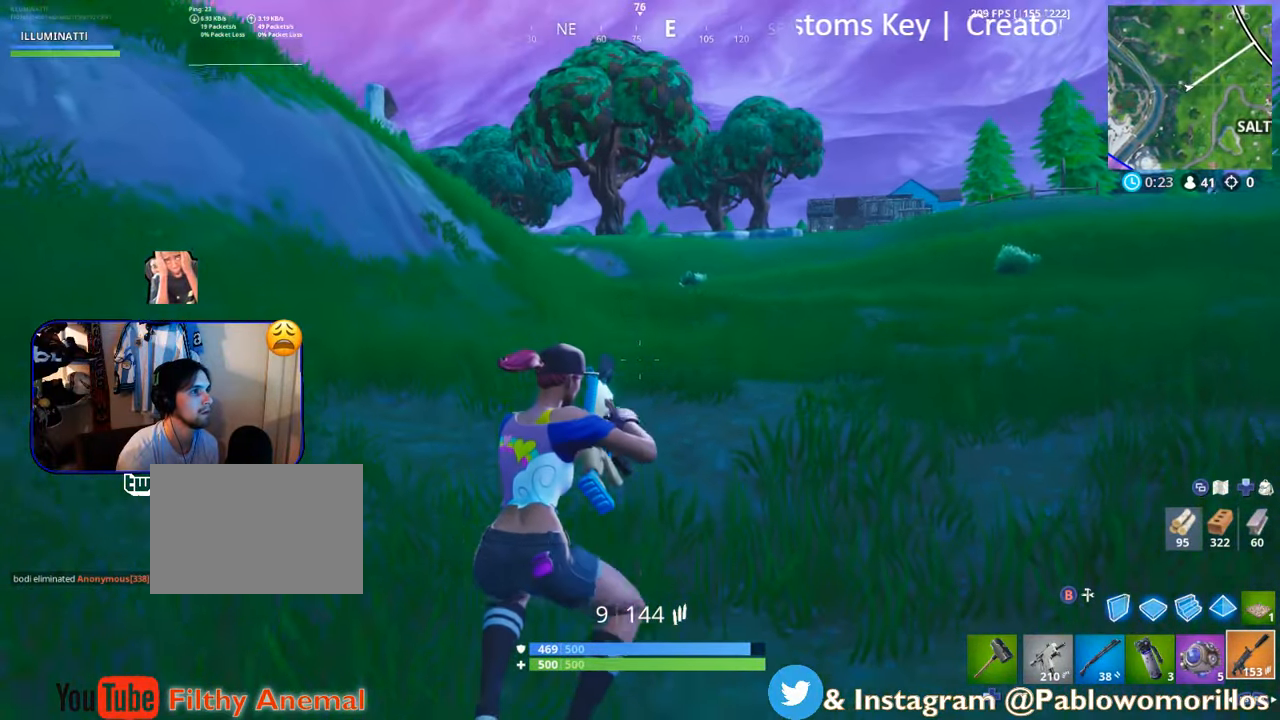
{"dt_ms": 500, "buttons": [], "left_stick": "up-right", "right_stick": "center", "events": [[83, "SELECT", "down"], [250, "SELECT", "up"]]}
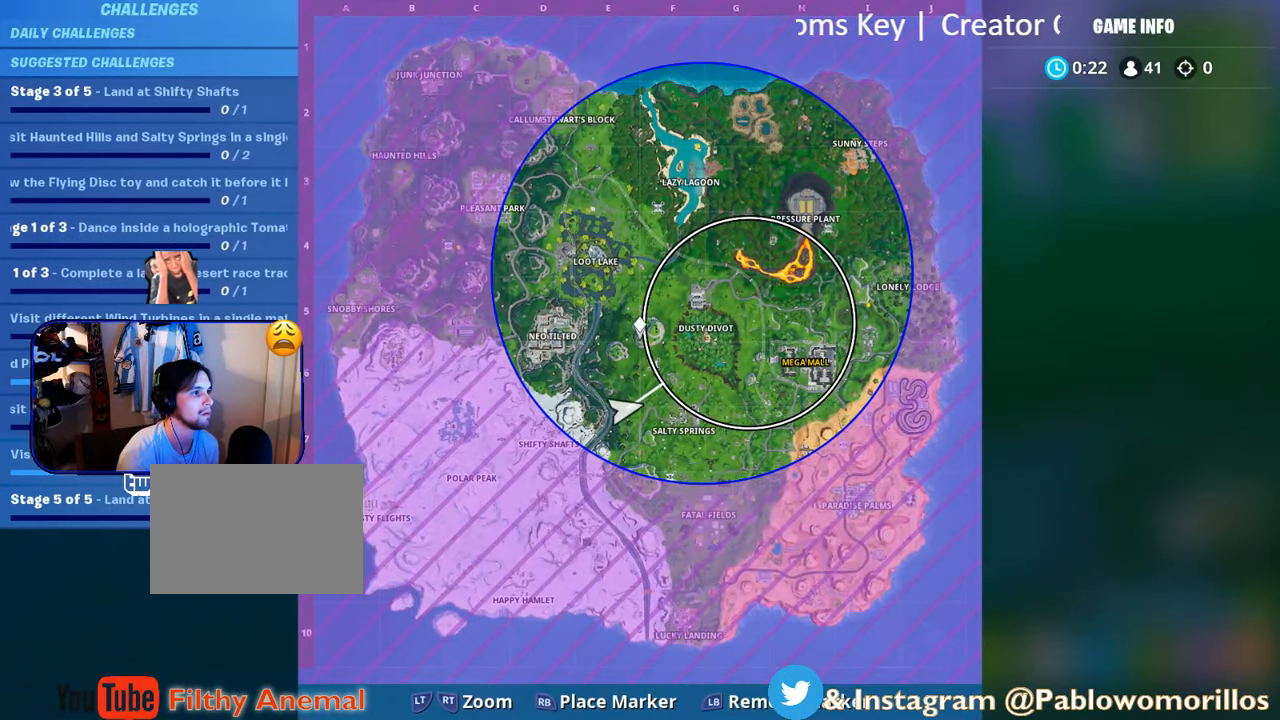
{"dt_ms": 500, "buttons": [], "left_stick": "up-right", "right_stick": "center", "events": [[100, "SELECT", "down"], [217, "SELECT", "up"]]}
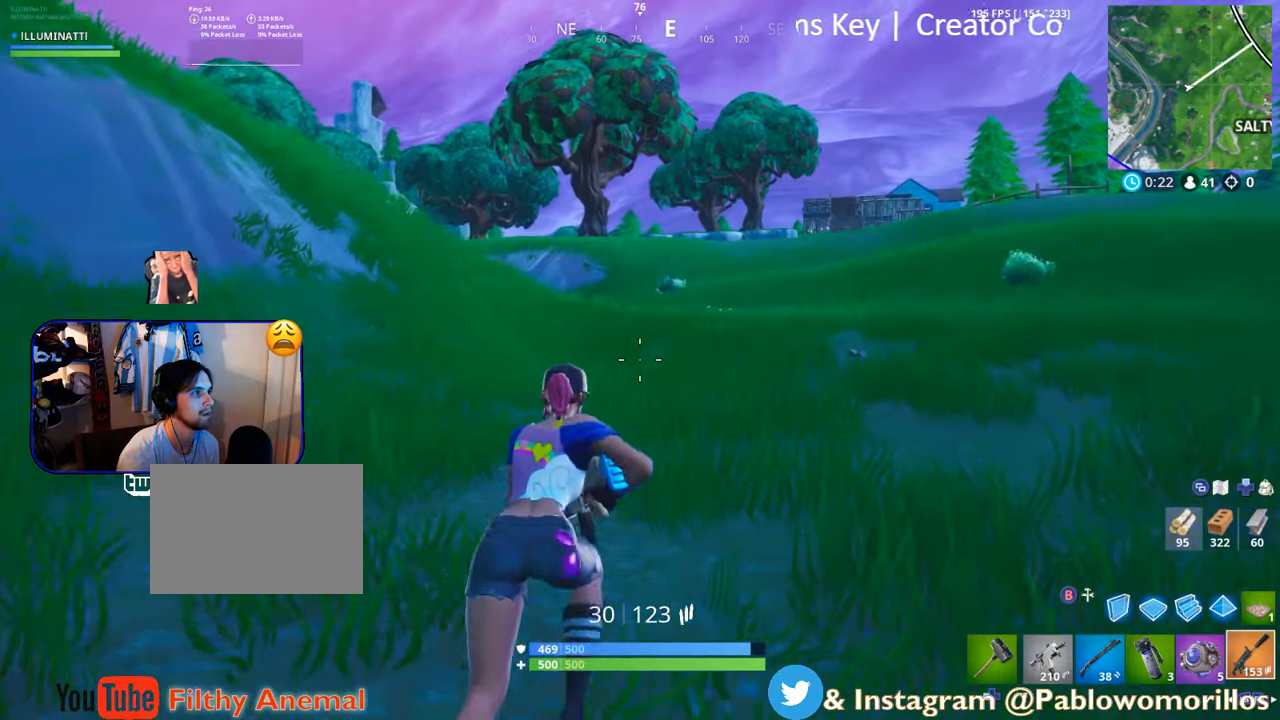
{"dt_ms": 500, "buttons": [], "left_stick": "up-right", "right_stick": "center", "events": []}
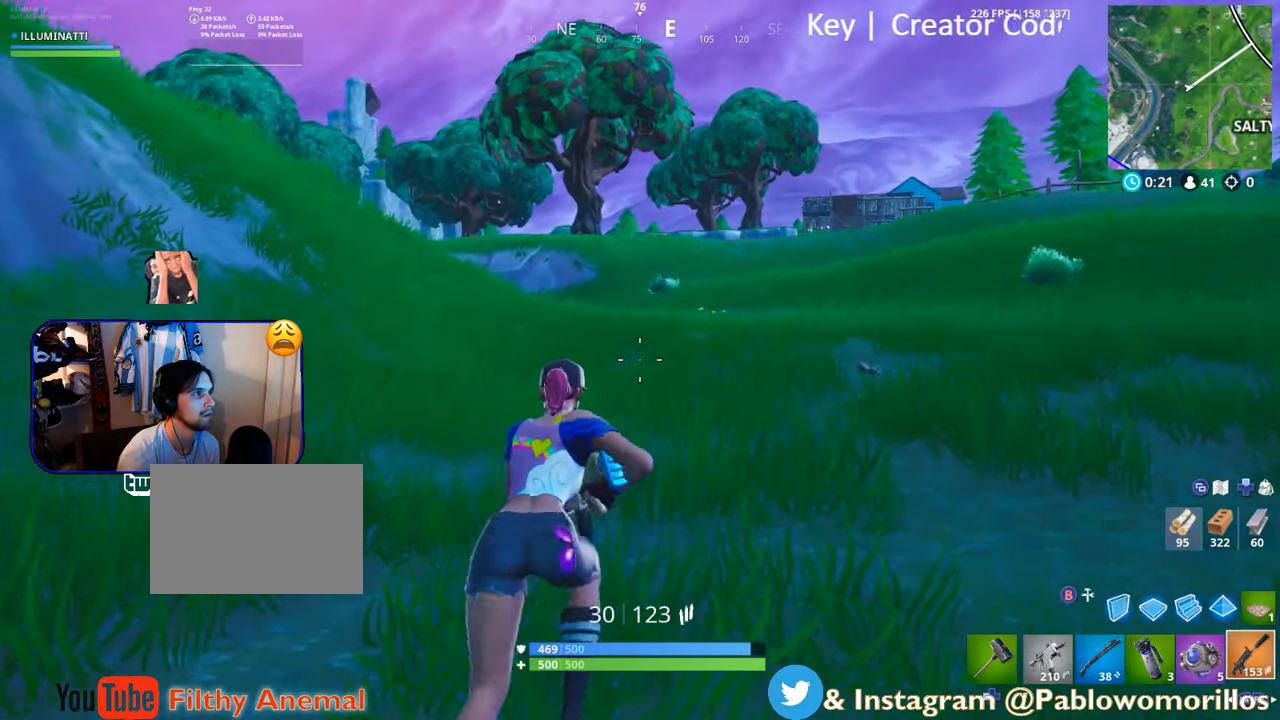
{"dt_ms": 500, "buttons": [], "left_stick": "up-right", "right_stick": "center", "events": [[300, "right_stick", "left"], [417, "right_stick", "center"]]}
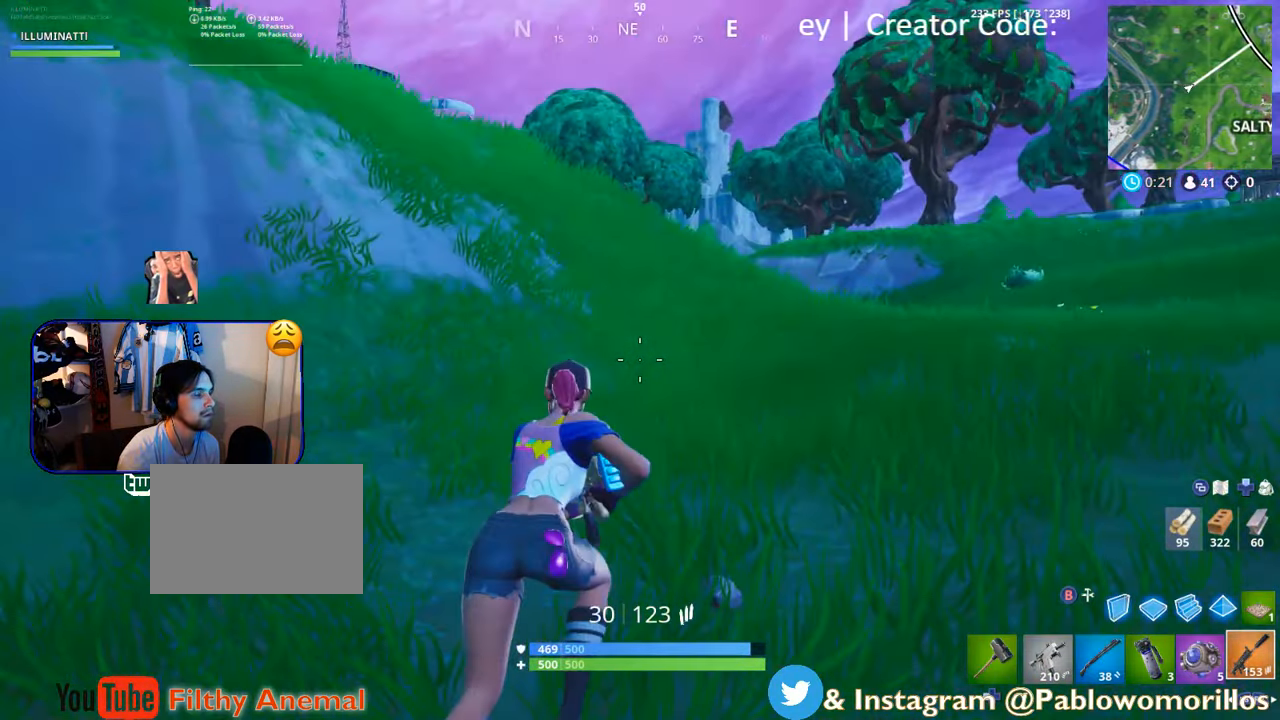
{"dt_ms": 500, "buttons": [], "left_stick": "up-right", "right_stick": "center", "events": [[50, "A", "down"], [150, "A", "up"], [317, "right_stick", "left"], [483, "right_stick", "center"]]}
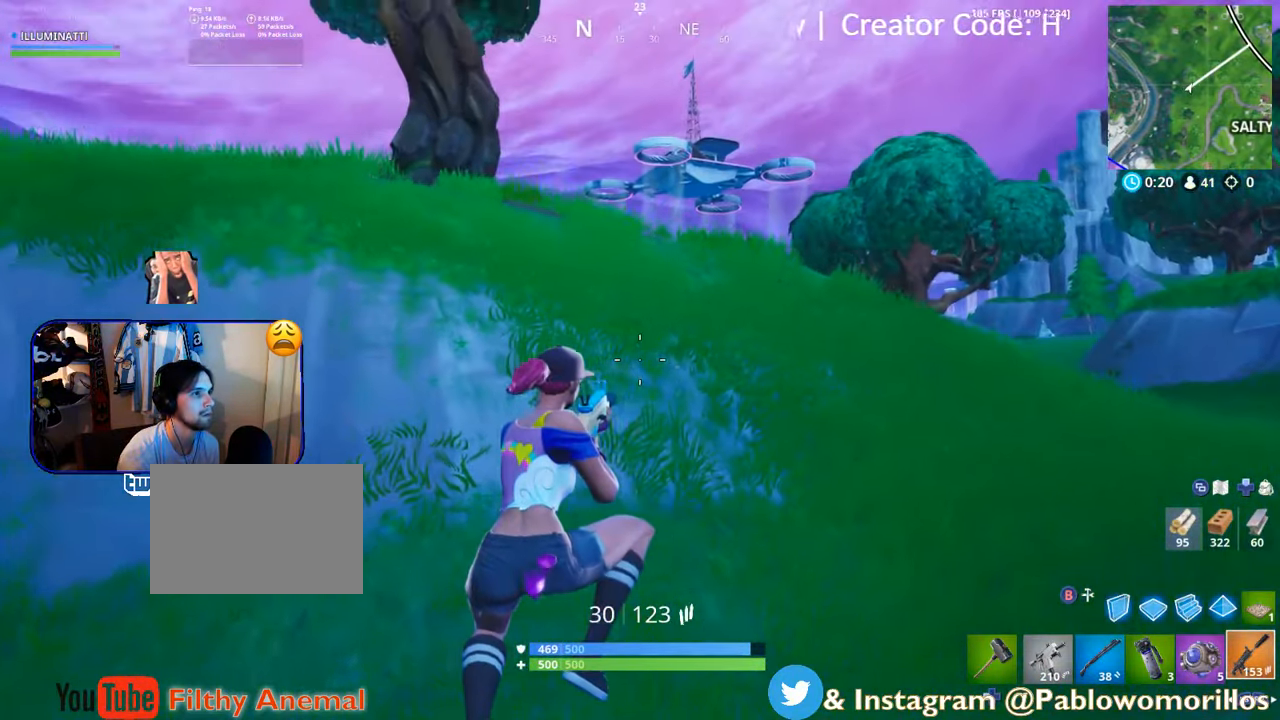
{"dt_ms": 500, "buttons": [], "left_stick": "up-right", "right_stick": "center", "events": [[250, "right_stick", "up-left"], [367, "right_stick", "center"]]}
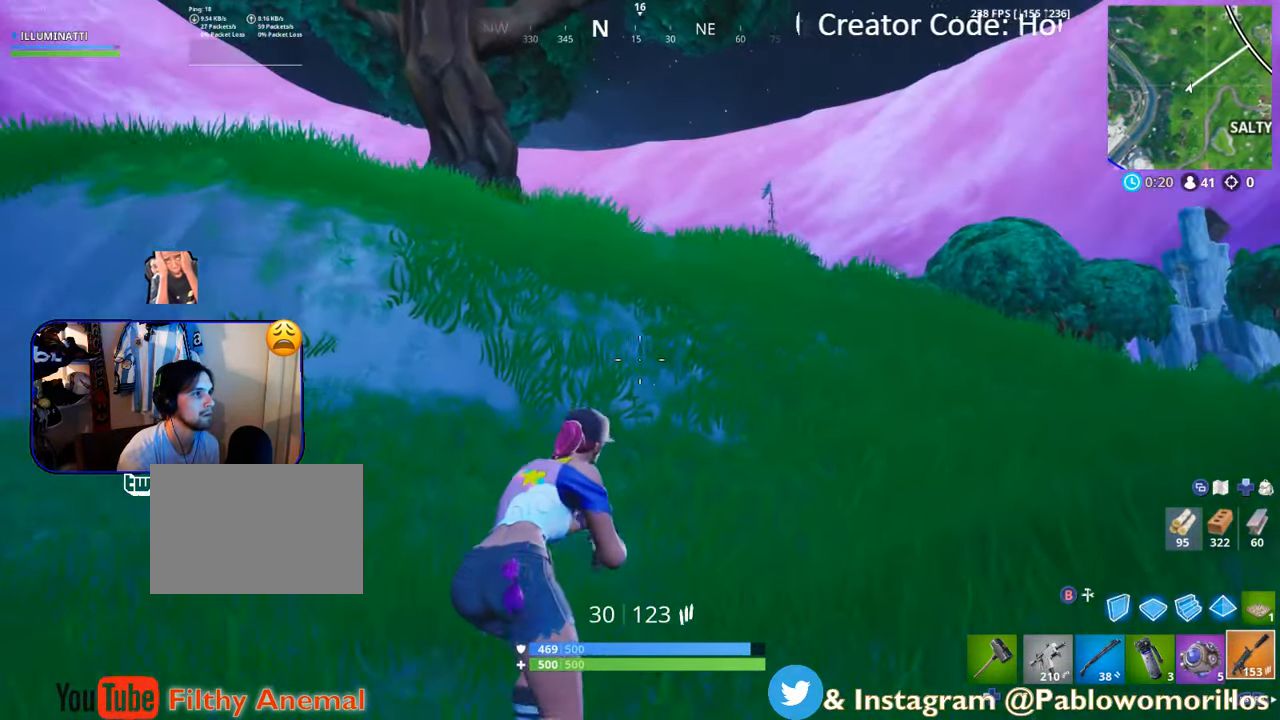
{"dt_ms": 500, "buttons": [], "left_stick": "up-right", "right_stick": "center", "events": []}
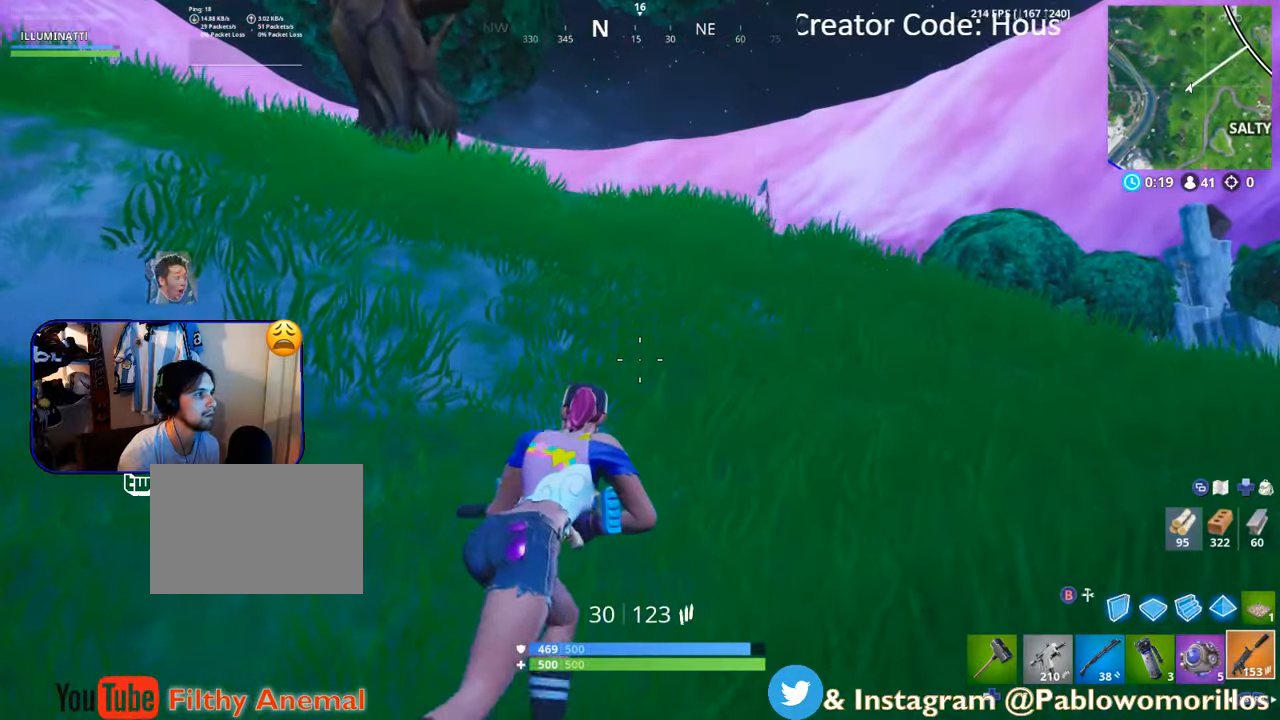
{"dt_ms": 500, "buttons": [], "left_stick": "up-right", "right_stick": "center", "events": []}
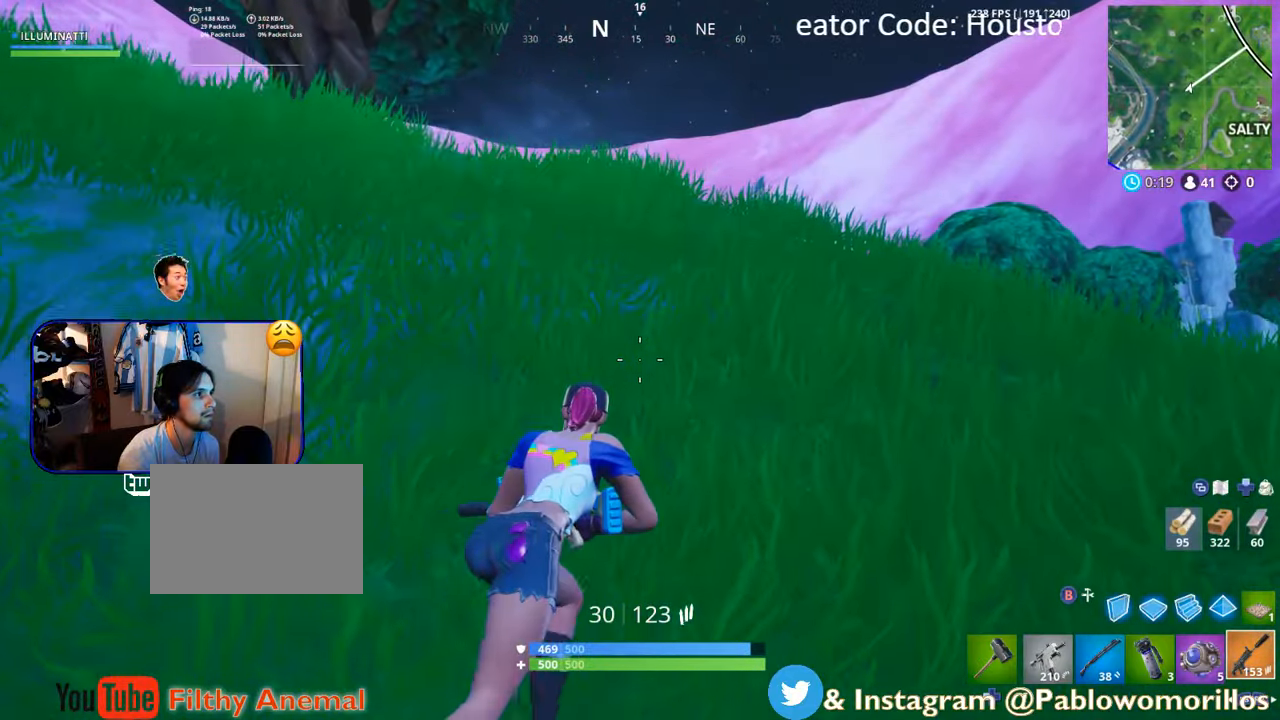
{"dt_ms": 500, "buttons": [], "left_stick": "up-right", "right_stick": "center", "events": []}
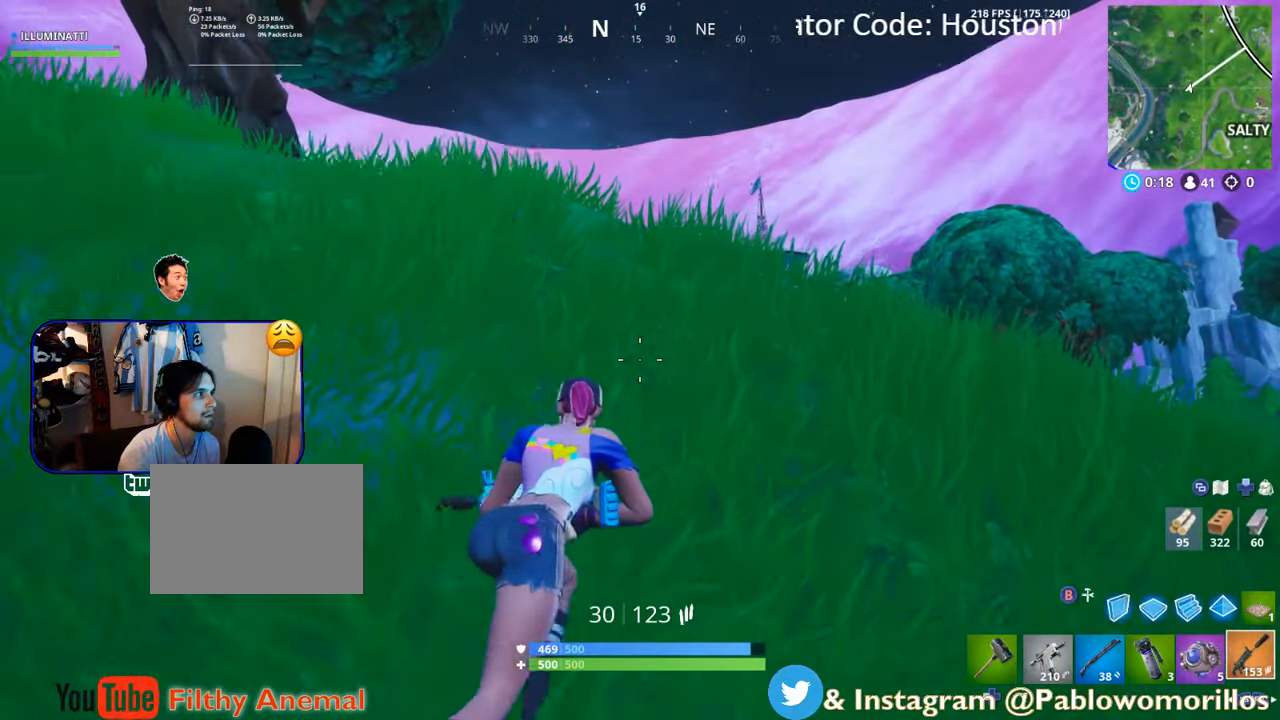
{"dt_ms": 500, "buttons": [], "left_stick": "up", "right_stick": "center", "events": [[84, "right_stick", "left"], [250, "right_stick", "center"], [417, "A", "down"], [417, "left_stick", "up"], [500, "A", "up"]]}
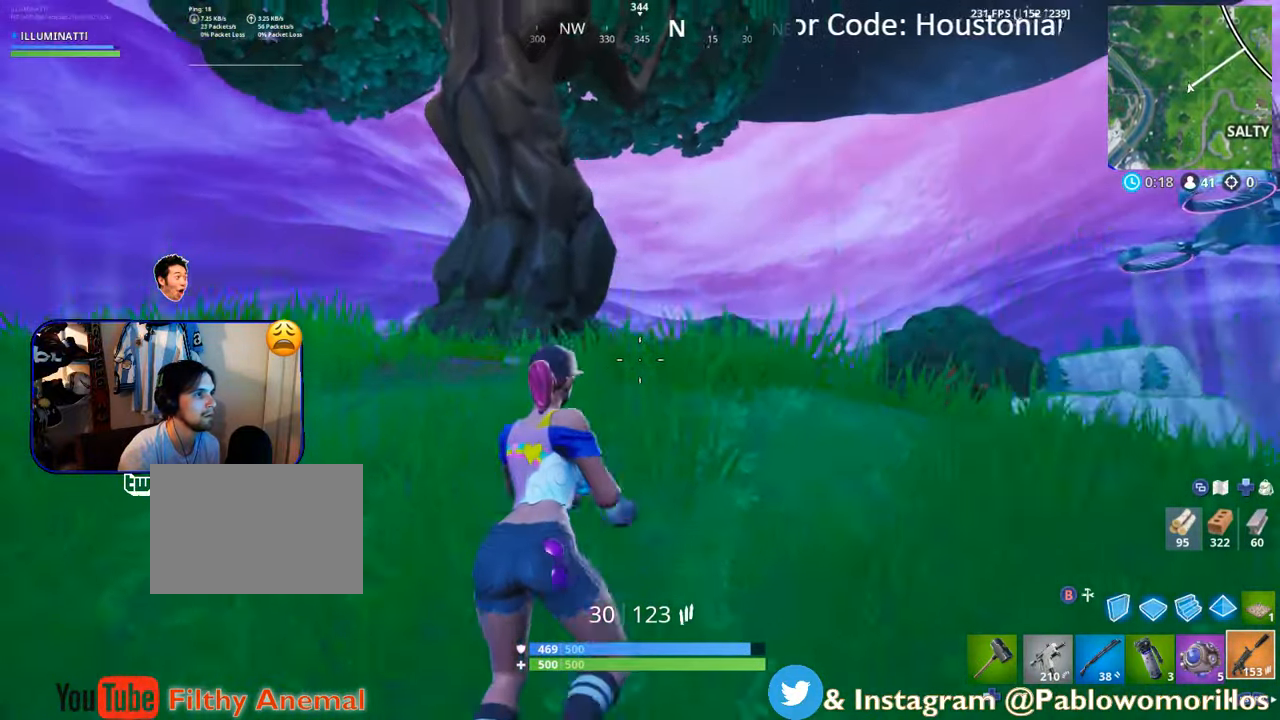
{"dt_ms": 500, "buttons": ["DPAD_LEFT"], "left_stick": "up", "right_stick": "center", "events": [[34, "right_stick", "left"], [284, "right_stick", "center"], [500, "DPAD_LEFT", "down"]]}
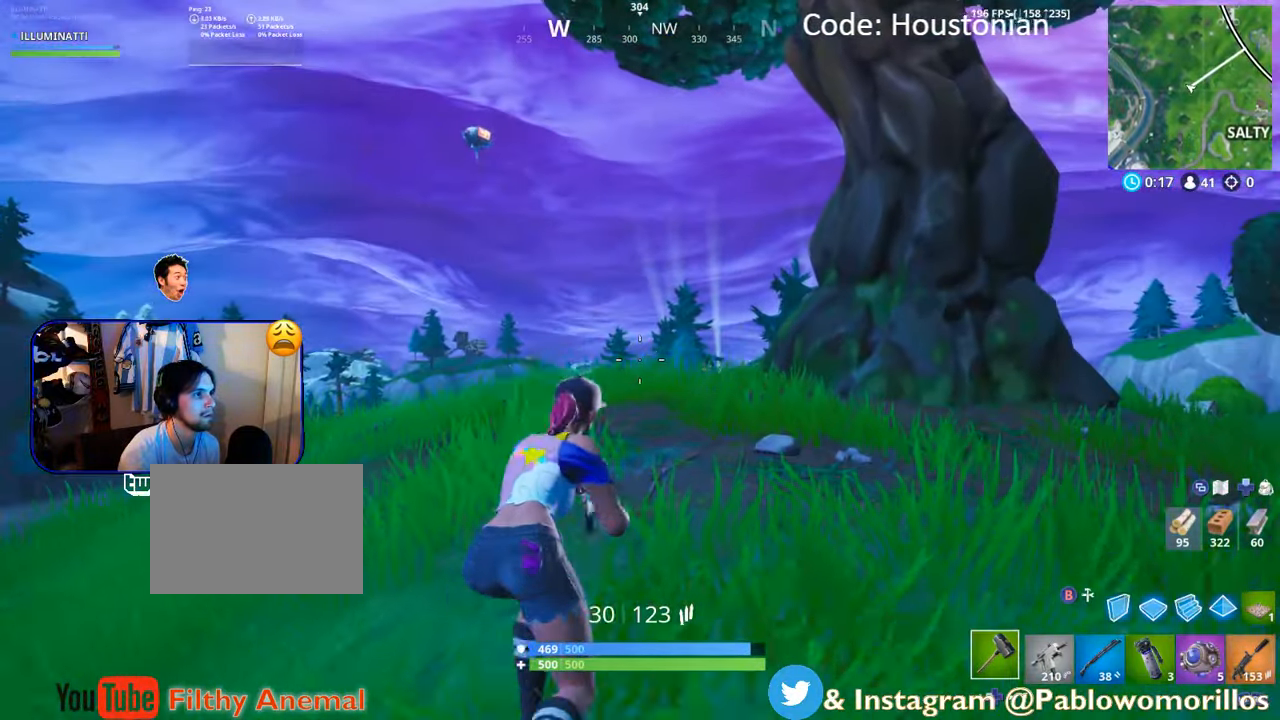
{"dt_ms": 500, "buttons": [], "left_stick": "up-right", "right_stick": "center", "events": [[84, "DPAD_LEFT", "up"], [200, "left_stick", "up-right"], [234, "right_stick", "down"], [434, "right_stick", "center"]]}
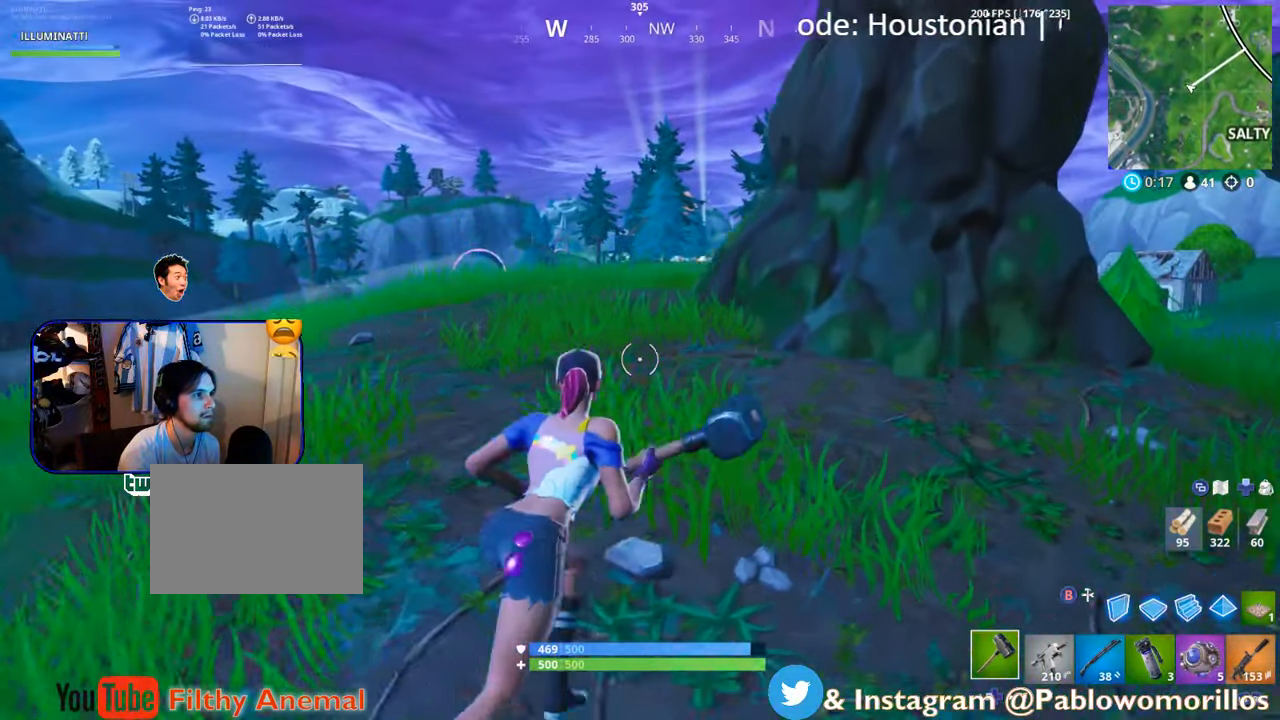
{"dt_ms": 500, "buttons": [], "left_stick": "up-right", "right_stick": "right", "events": [[434, "right_stick", "right"]]}
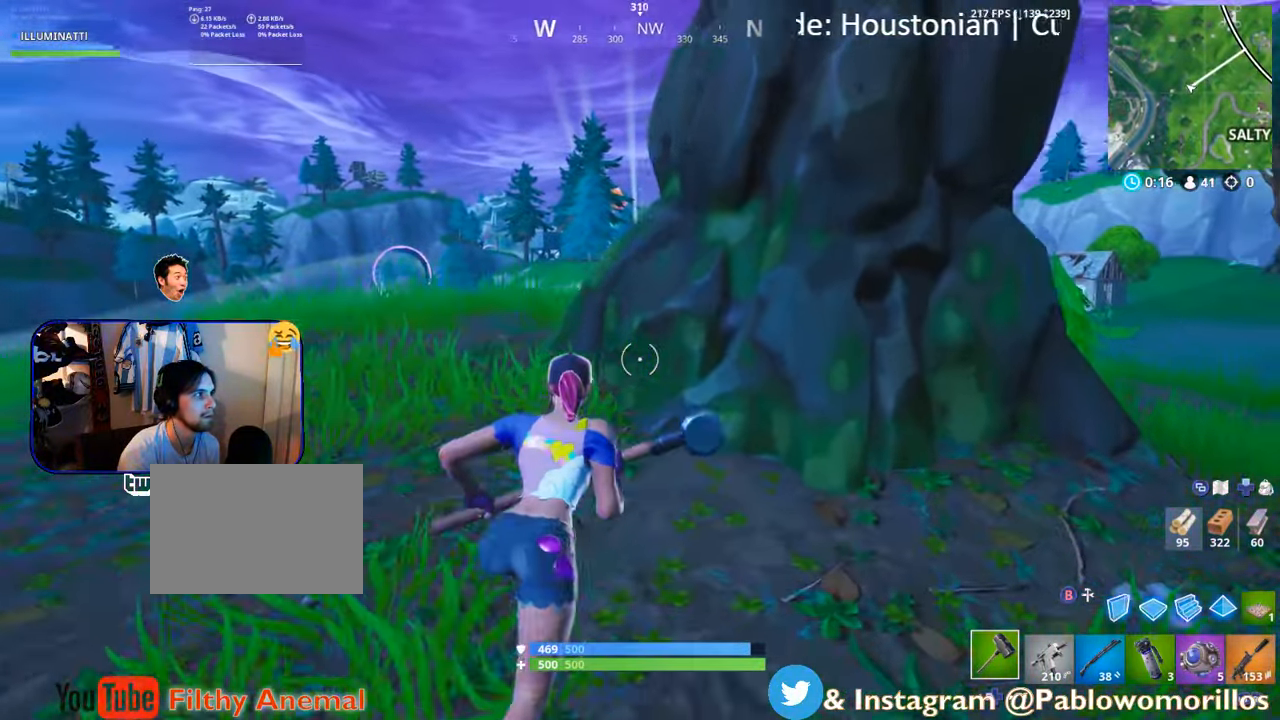
{"dt_ms": 500, "buttons": ["R2"], "left_stick": "center", "right_stick": "center", "events": [[100, "right_stick", "center"], [217, "R2", "down"], [317, "right_stick", "up-right"], [434, "right_stick", "center"], [484, "left_stick", "center"]]}
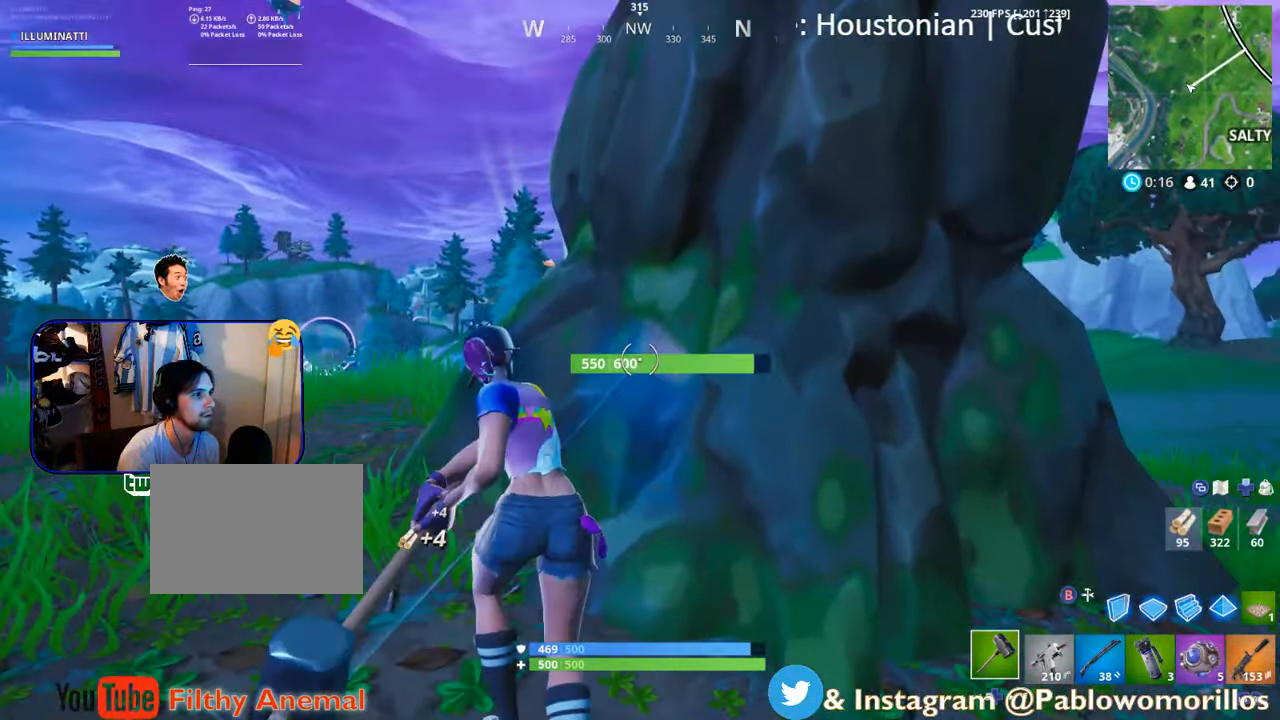
{"dt_ms": 500, "buttons": ["R2"], "left_stick": "up", "right_stick": "center", "events": [[217, "right_stick", "left"], [267, "left_stick", "right"], [284, "right_stick", "down-left"], [384, "left_stick", "center"], [384, "right_stick", "center"], [484, "left_stick", "up"]]}
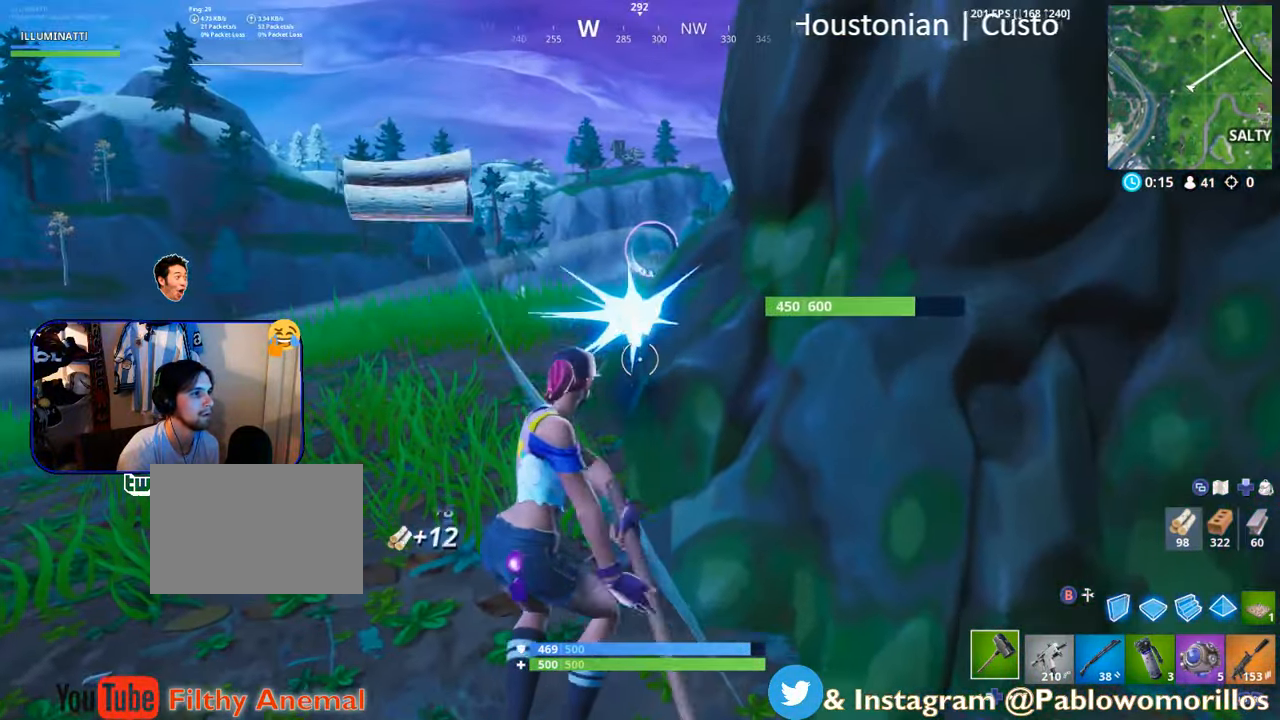
{"dt_ms": 500, "buttons": ["R2"], "left_stick": "down", "right_stick": "center", "events": [[350, "left_stick", "right"], [350, "right_stick", "down"], [450, "left_stick", "down"], [500, "right_stick", "center"]]}
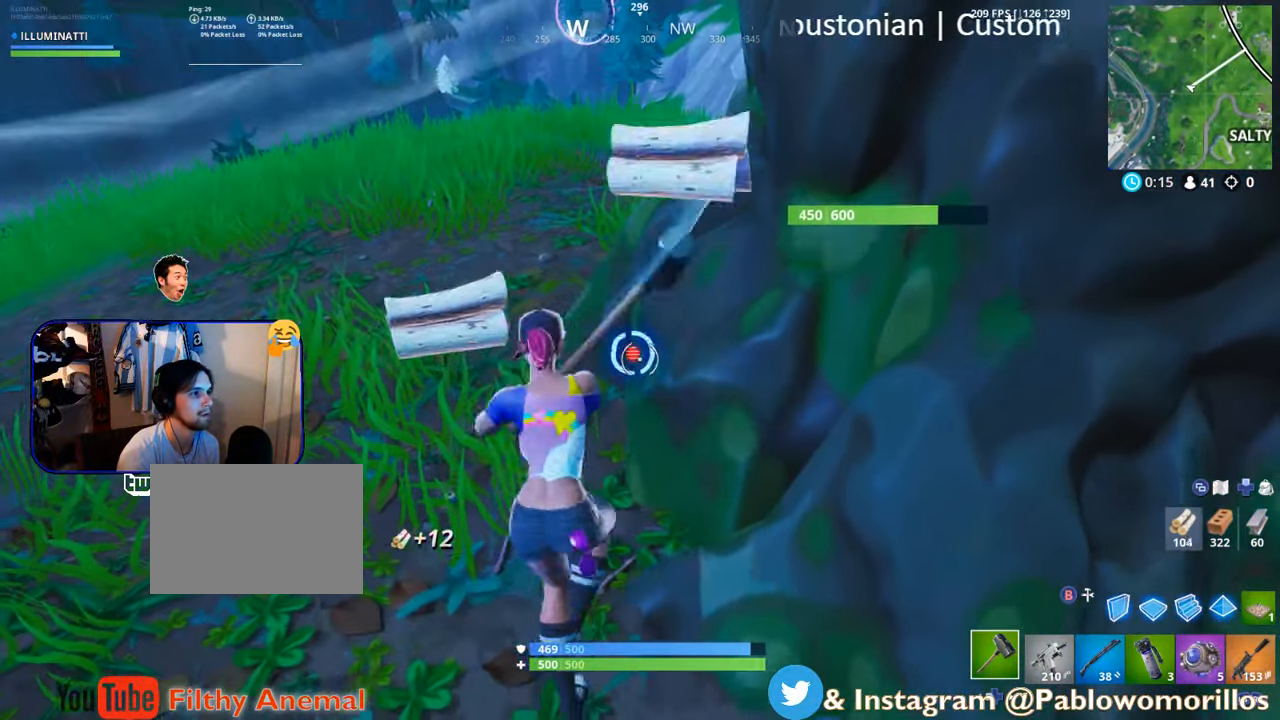
{"dt_ms": 500, "buttons": ["R2"], "left_stick": "center", "right_stick": "up-right", "events": [[67, "left_stick", "center"], [150, "left_stick", "up"], [383, "right_stick", "up-right"], [483, "left_stick", "center"]]}
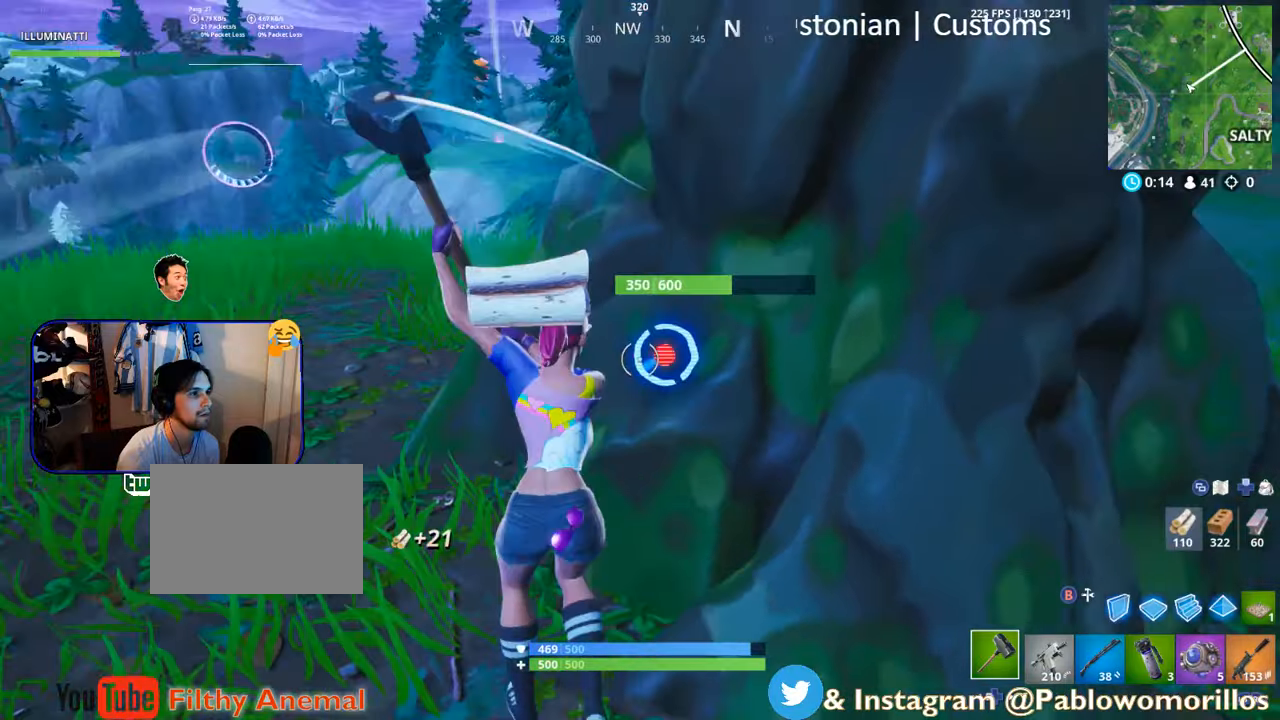
{"dt_ms": 500, "buttons": ["R2"], "left_stick": "down", "right_stick": "center", "events": [[16, "left_stick", "down-left"], [50, "right_stick", "center"], [150, "left_stick", "center"], [383, "left_stick", "down-right"], [483, "left_stick", "down"]]}
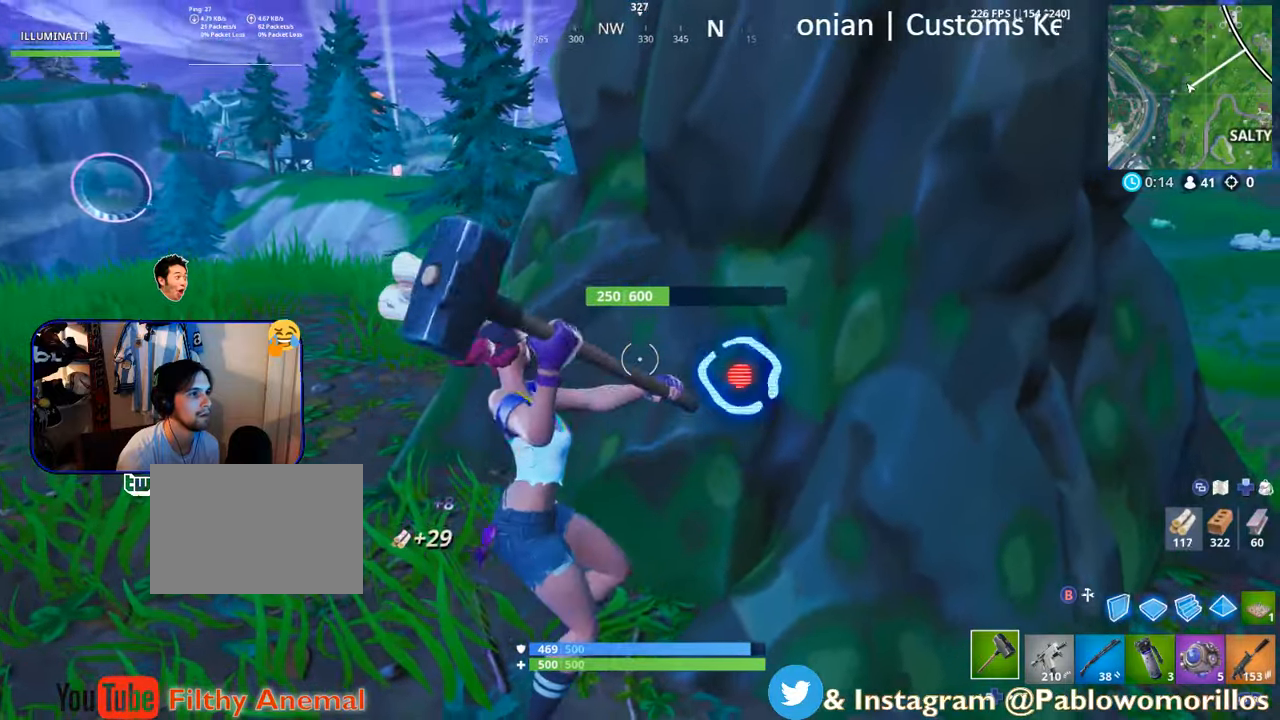
{"dt_ms": 500, "buttons": ["R2"], "left_stick": "up-left", "right_stick": "center", "events": [[33, "right_stick", "up-right"], [100, "right_stick", "center"], [283, "left_stick", "right"], [383, "left_stick", "up"], [433, "left_stick", "up-left"]]}
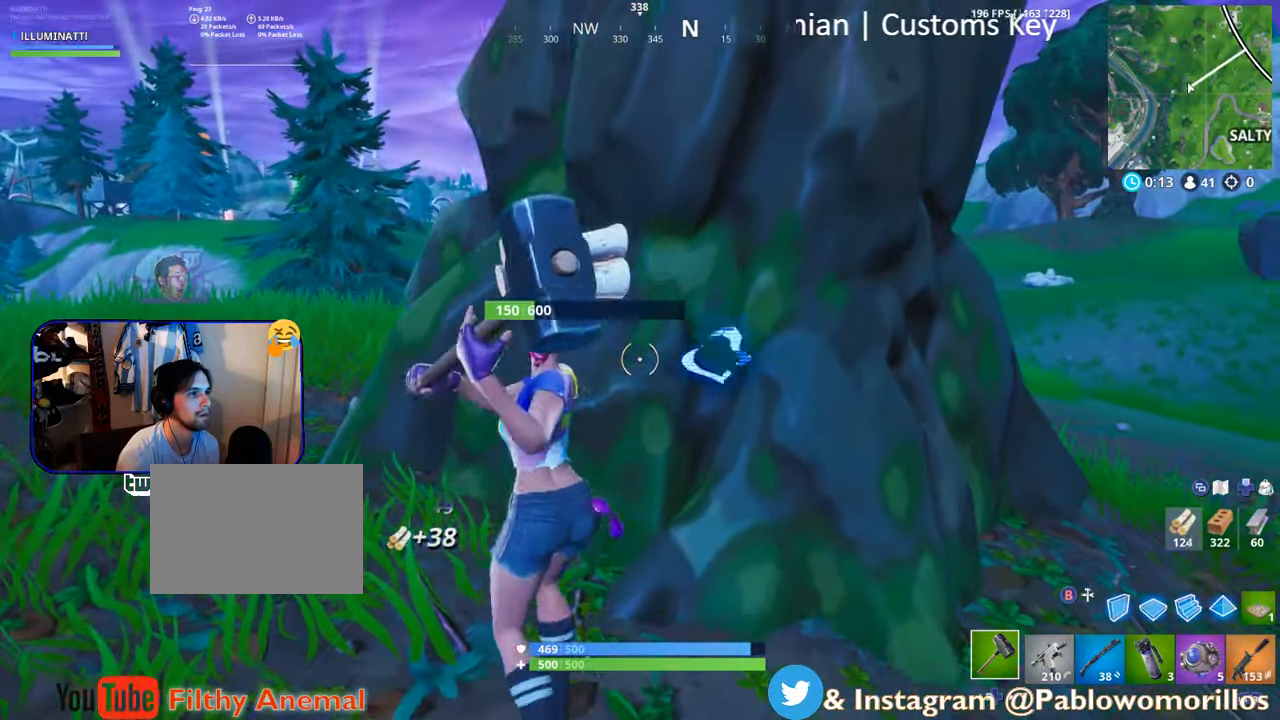
{"dt_ms": 500, "buttons": ["R2"], "left_stick": "up", "right_stick": "center", "events": [[116, "left_stick", "down"], [300, "left_stick", "down-right"], [450, "left_stick", "up"]]}
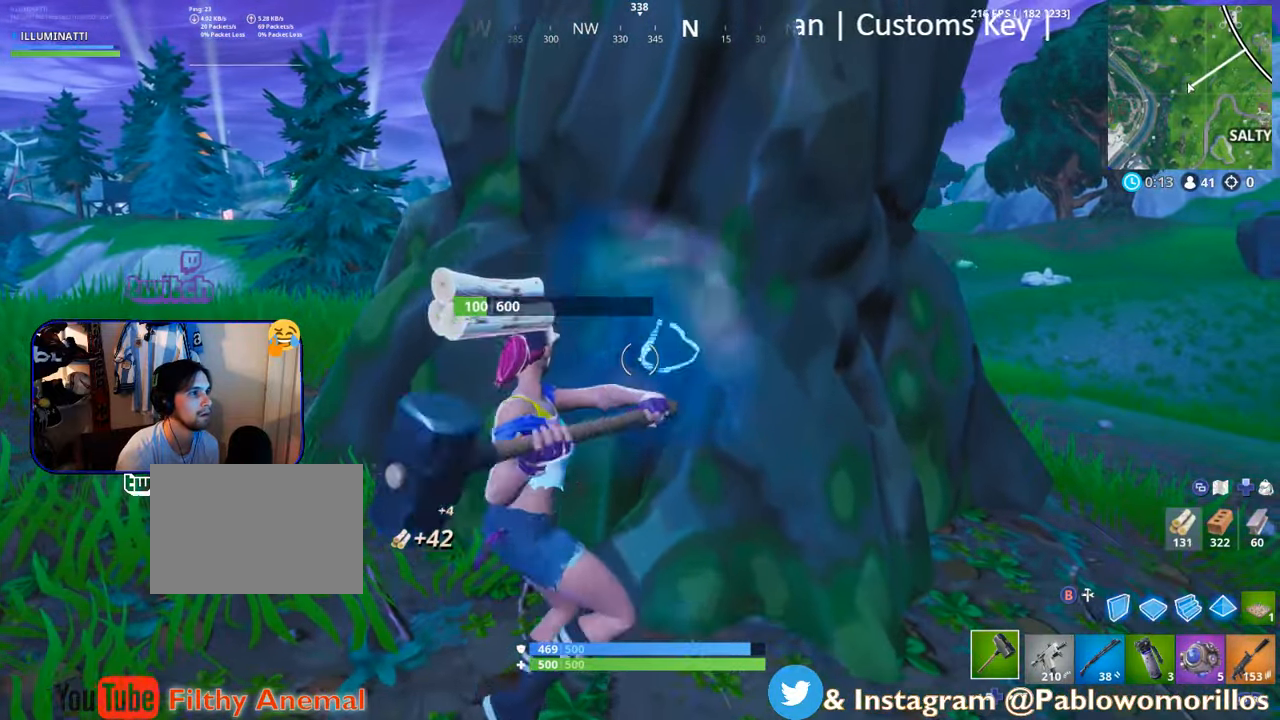
{"dt_ms": 500, "buttons": ["R2"], "left_stick": "up", "right_stick": "center", "events": [[266, "right_stick", "down-right"], [400, "right_stick", "center"]]}
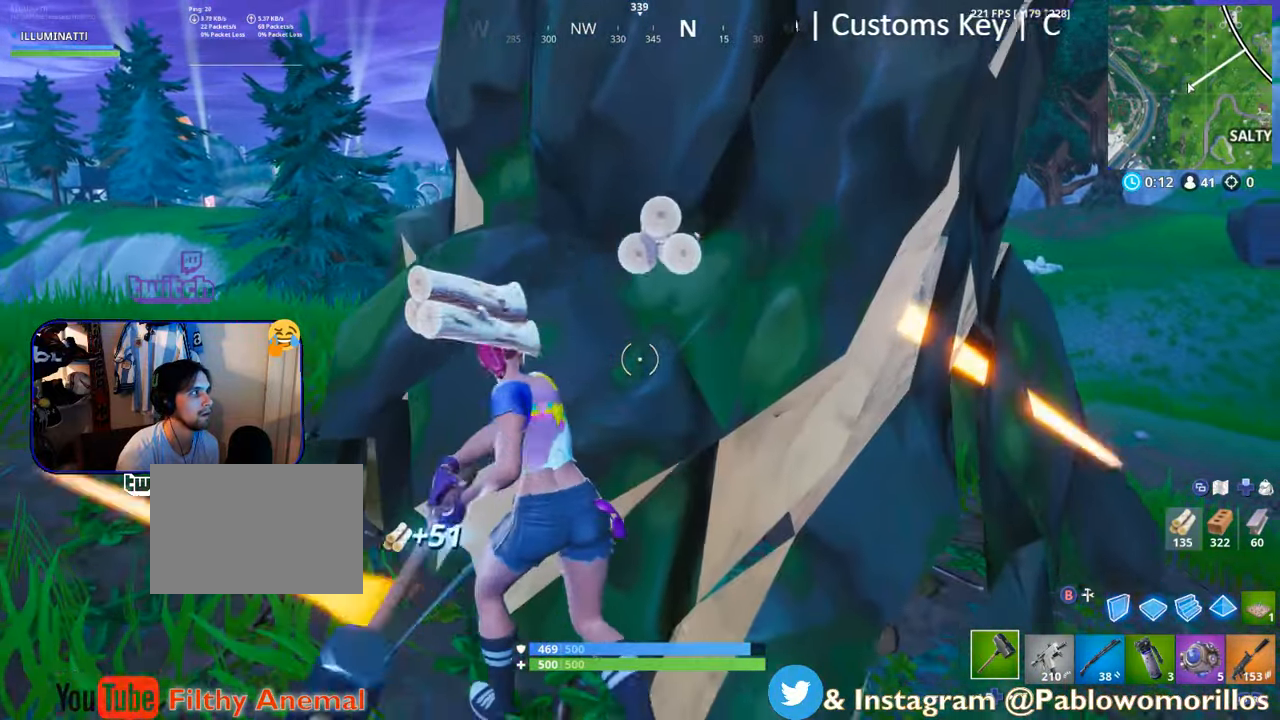
{"dt_ms": 1000, "buttons": [], "left_stick": "up-right", "right_stick": "left"}
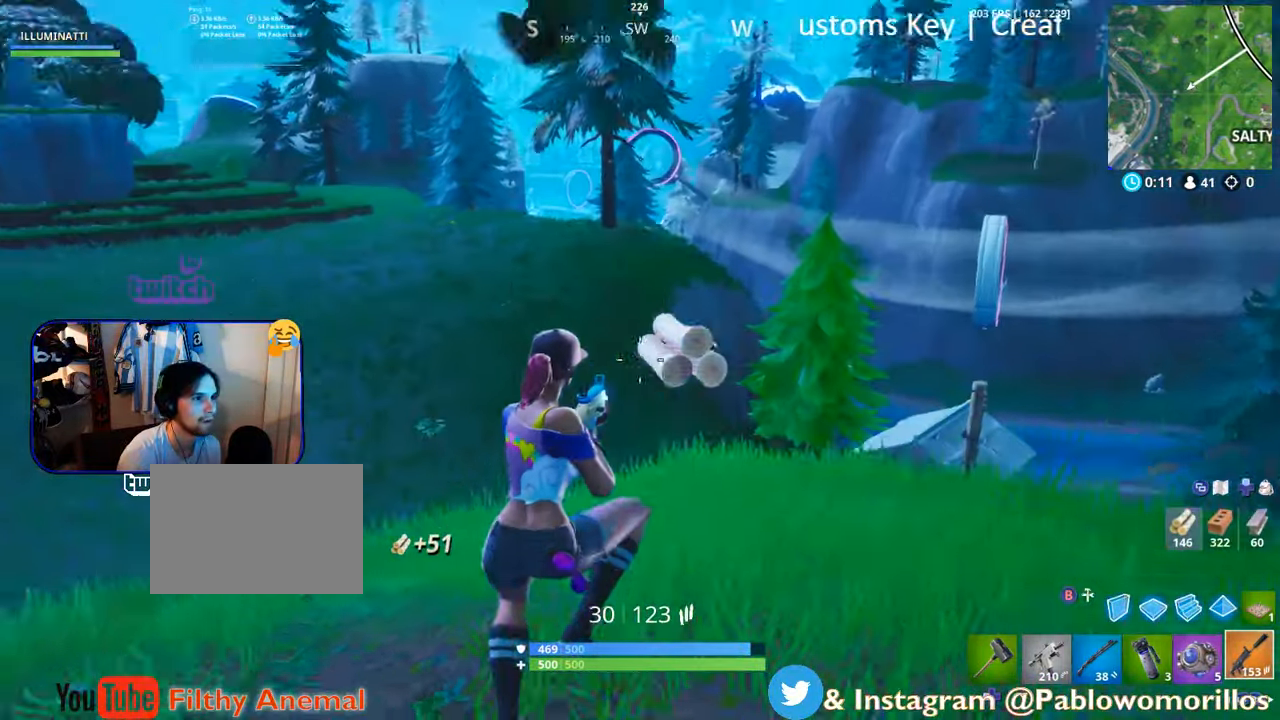
{"dt_ms": 500, "buttons": [], "left_stick": "right", "right_stick": "center", "events": [[50, "left_stick", "right"], [50, "right_stick", "center"]]}
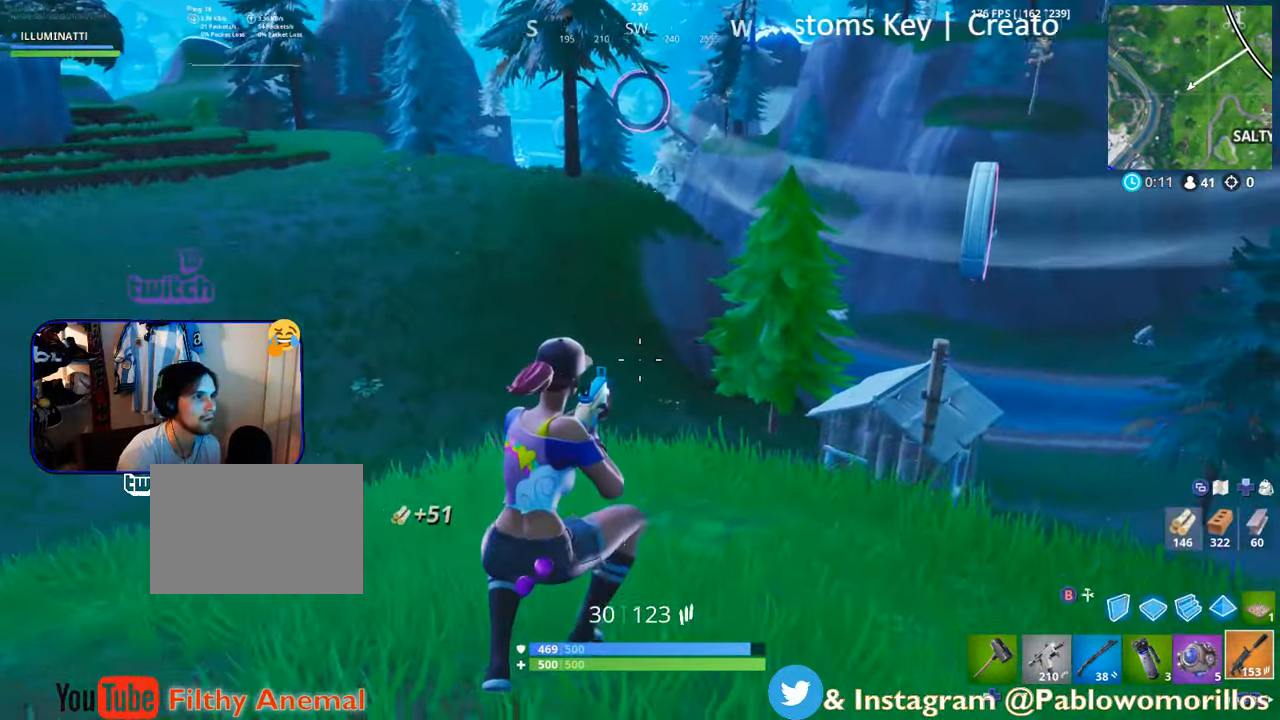
{"dt_ms": 500, "buttons": [], "left_stick": "right", "right_stick": "center", "events": [[83, "right_stick", "right"], [150, "right_stick", "down-right"], [283, "right_stick", "center"], [416, "A", "down"], [500, "A", "up"]]}
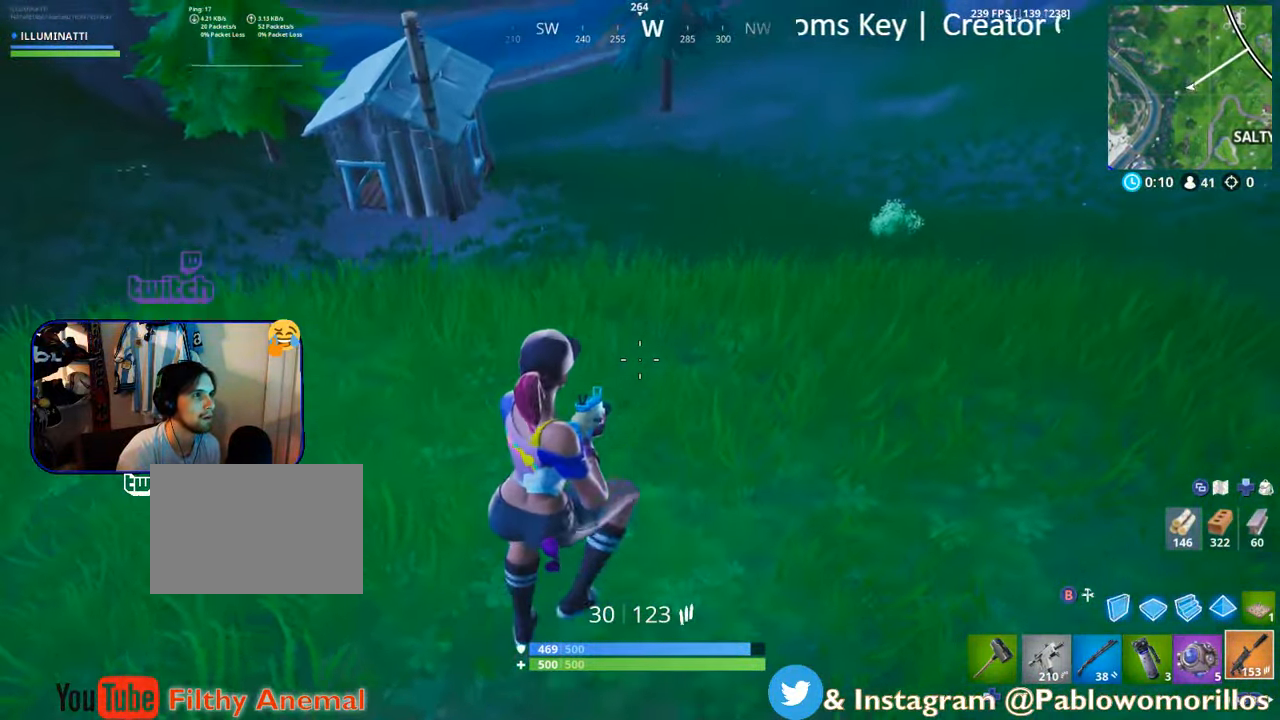
{"dt_ms": 500, "buttons": [], "left_stick": "right", "right_stick": "center", "events": [[183, "right_stick", "up-right"], [383, "right_stick", "center"]]}
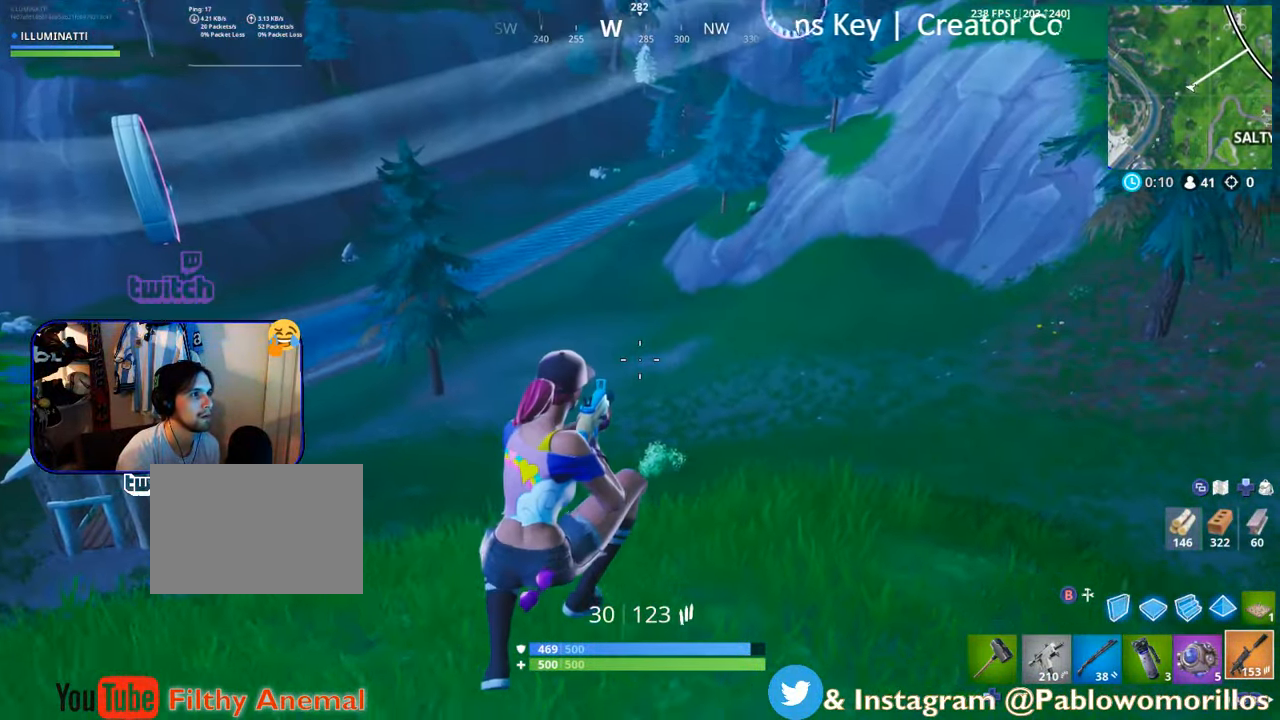
{"dt_ms": 500, "buttons": [], "left_stick": "right", "right_stick": "center", "events": [[133, "right_stick", "up-right"], [233, "right_stick", "center"], [383, "A", "down"], [483, "A", "up"]]}